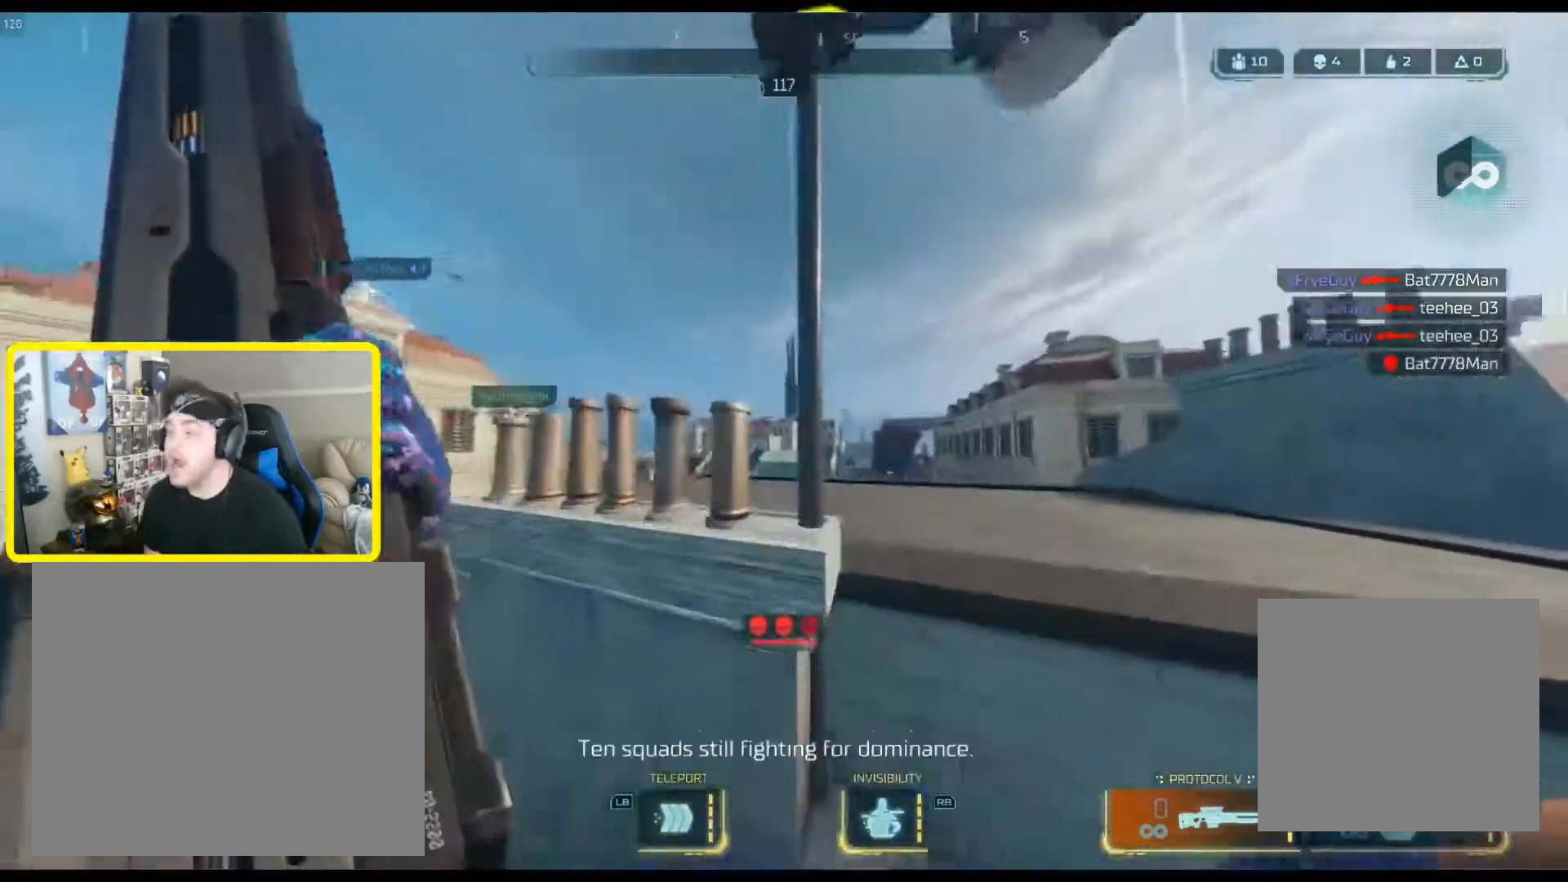
Gameplay with a controller (Xbox layout); each line is a JSON object with the inputs held at the frame after it. "events" lists button and stick changes between this image and that frame as [ms after this image, input, new state], when the widget could be followed in between. Not read: DPAD_DOWN DPAD_LEFT DPAD_RIGHT DPAD_UP.
{"buttons": [], "left_stick": "up-right", "right_stick": "center", "events": [[233, "right_stick", "center"], [300, "right_stick", "left"], [450, "right_stick", "center"]]}
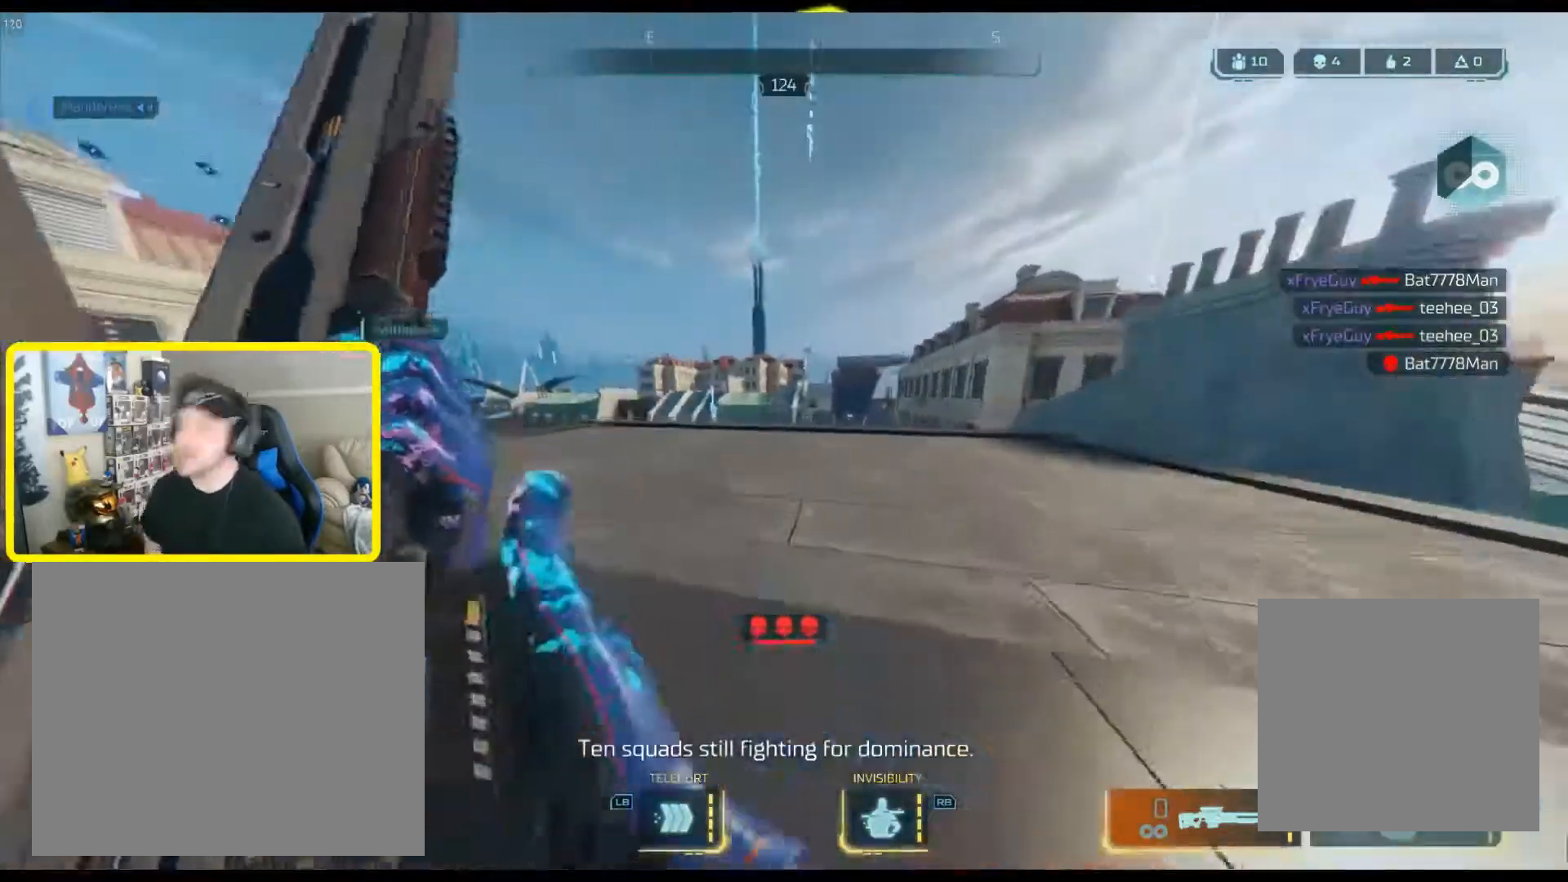
{"buttons": [], "left_stick": "up-right", "right_stick": "center", "events": []}
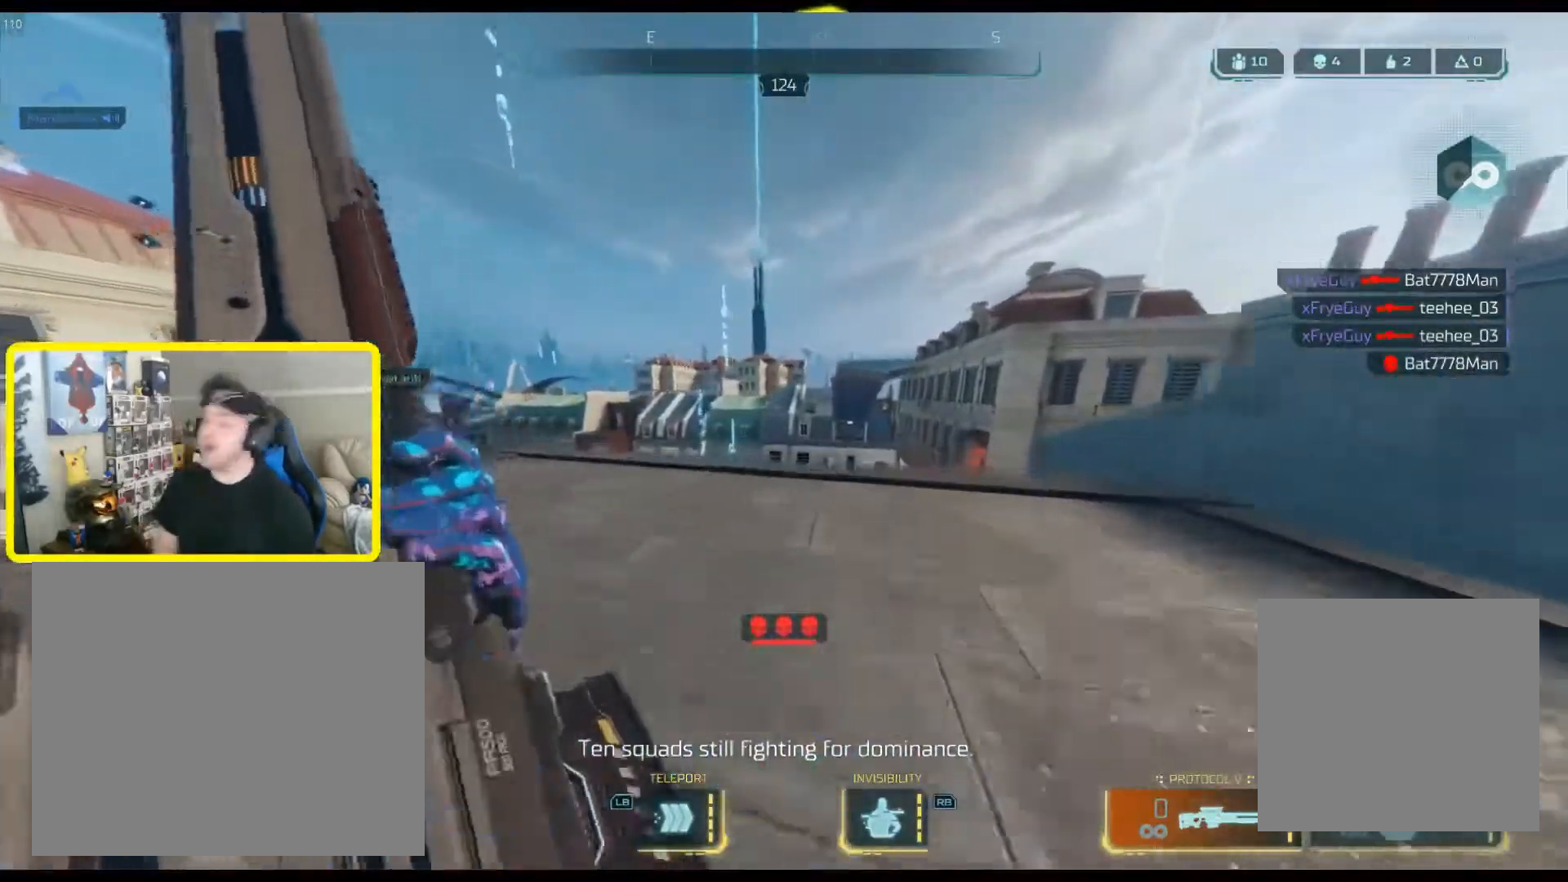
{"buttons": ["B"], "left_stick": "up-right", "right_stick": "center", "events": [[100, "L3", "down"], [300, "L3", "up"], [400, "B", "down"]]}
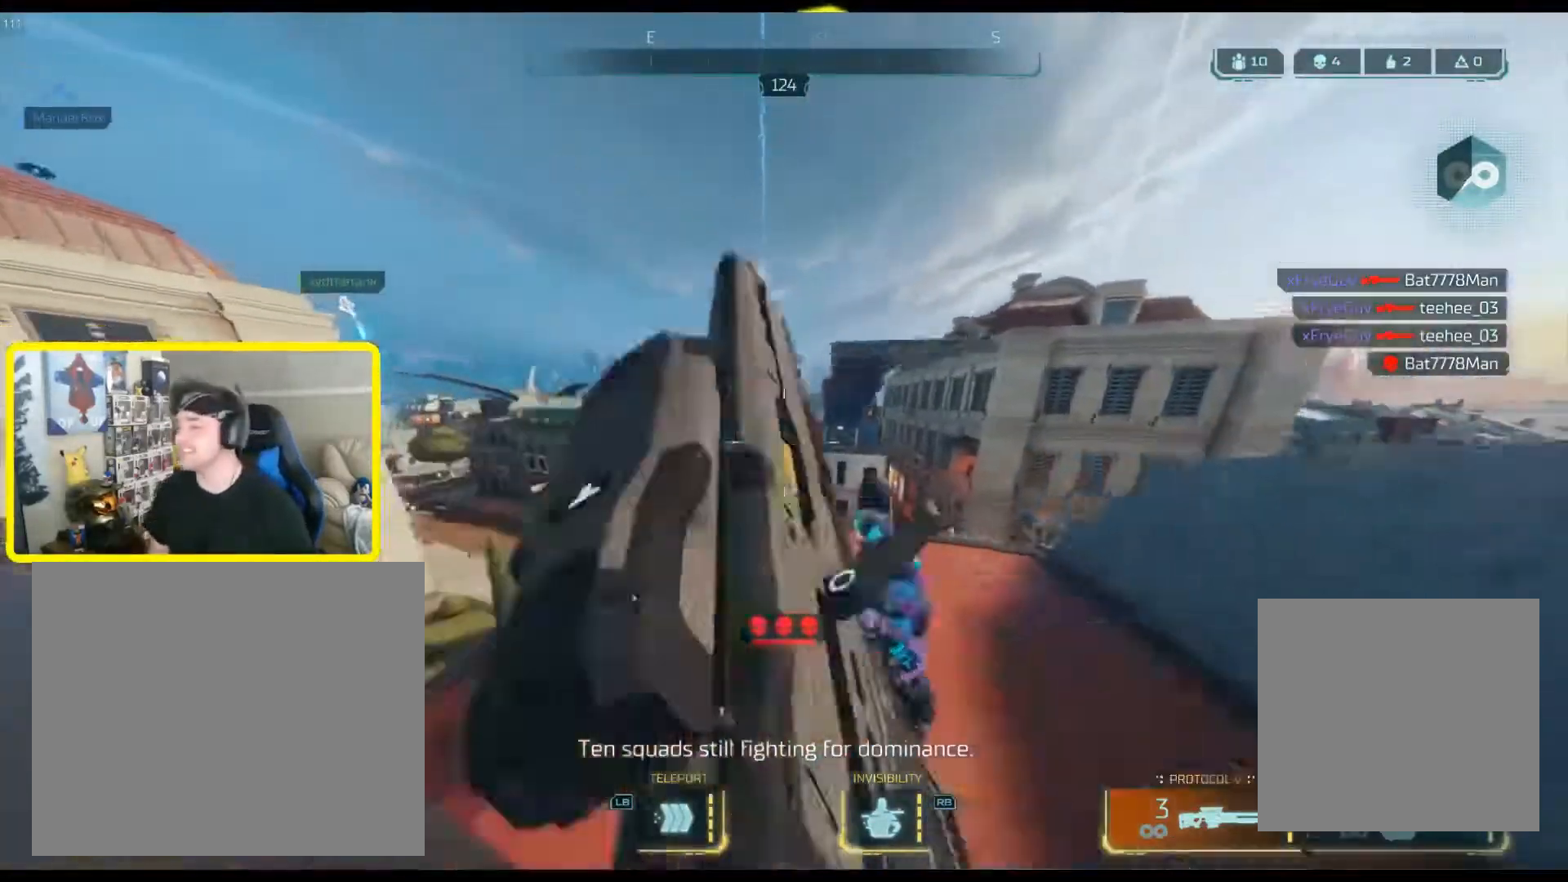
{"buttons": [], "left_stick": "up-right", "right_stick": "left", "events": [[267, "right_stick", "left"], [334, "B", "up"]]}
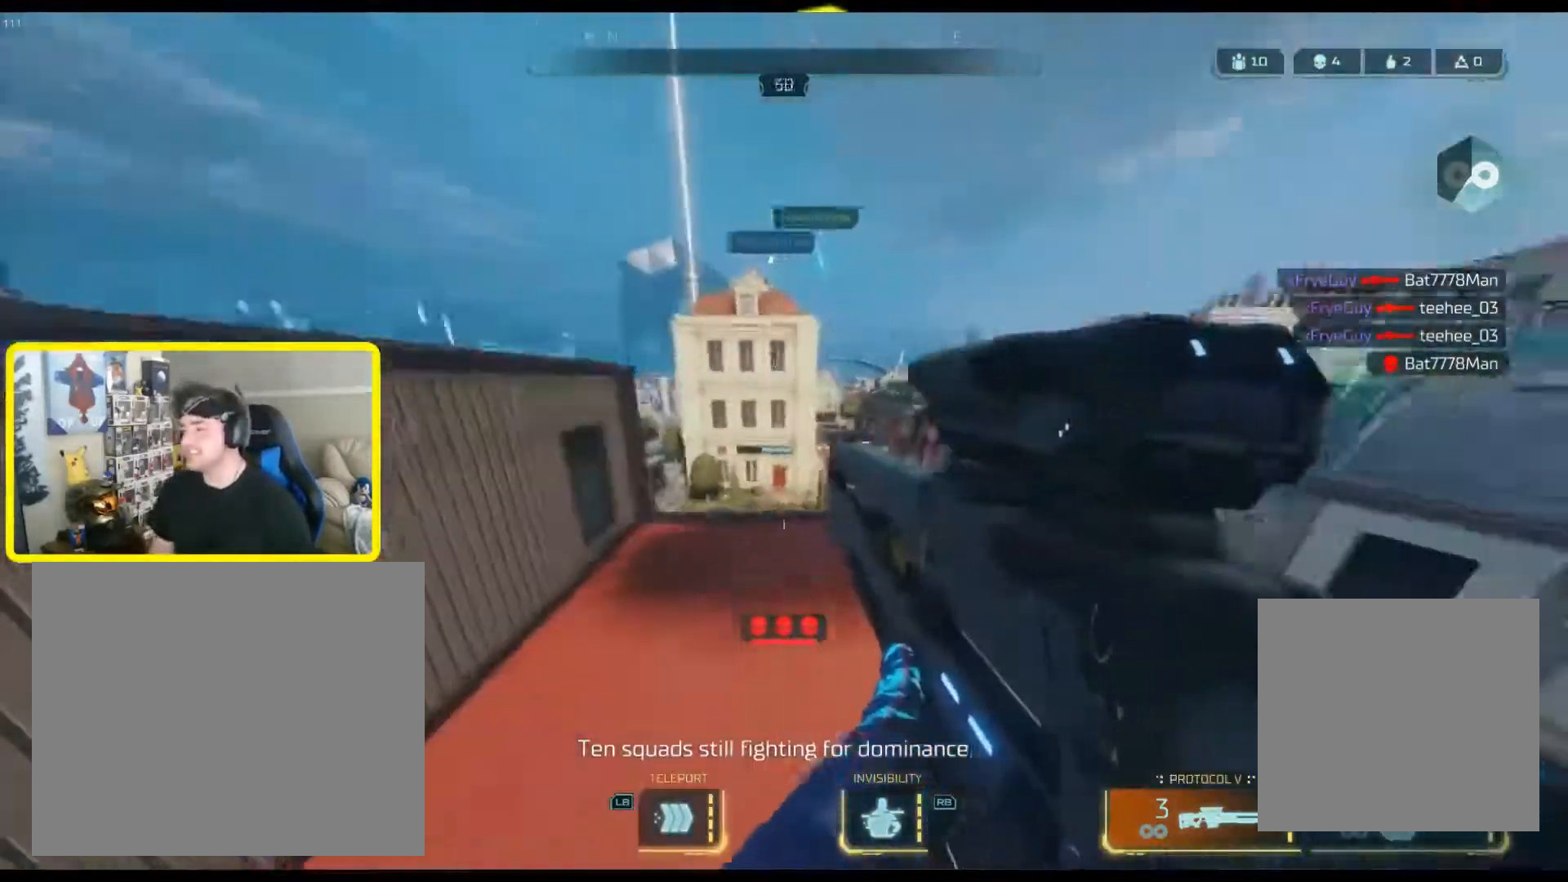
{"buttons": ["B"], "left_stick": "up-right", "right_stick": "center", "events": [[50, "right_stick", "center"], [234, "B", "down"]]}
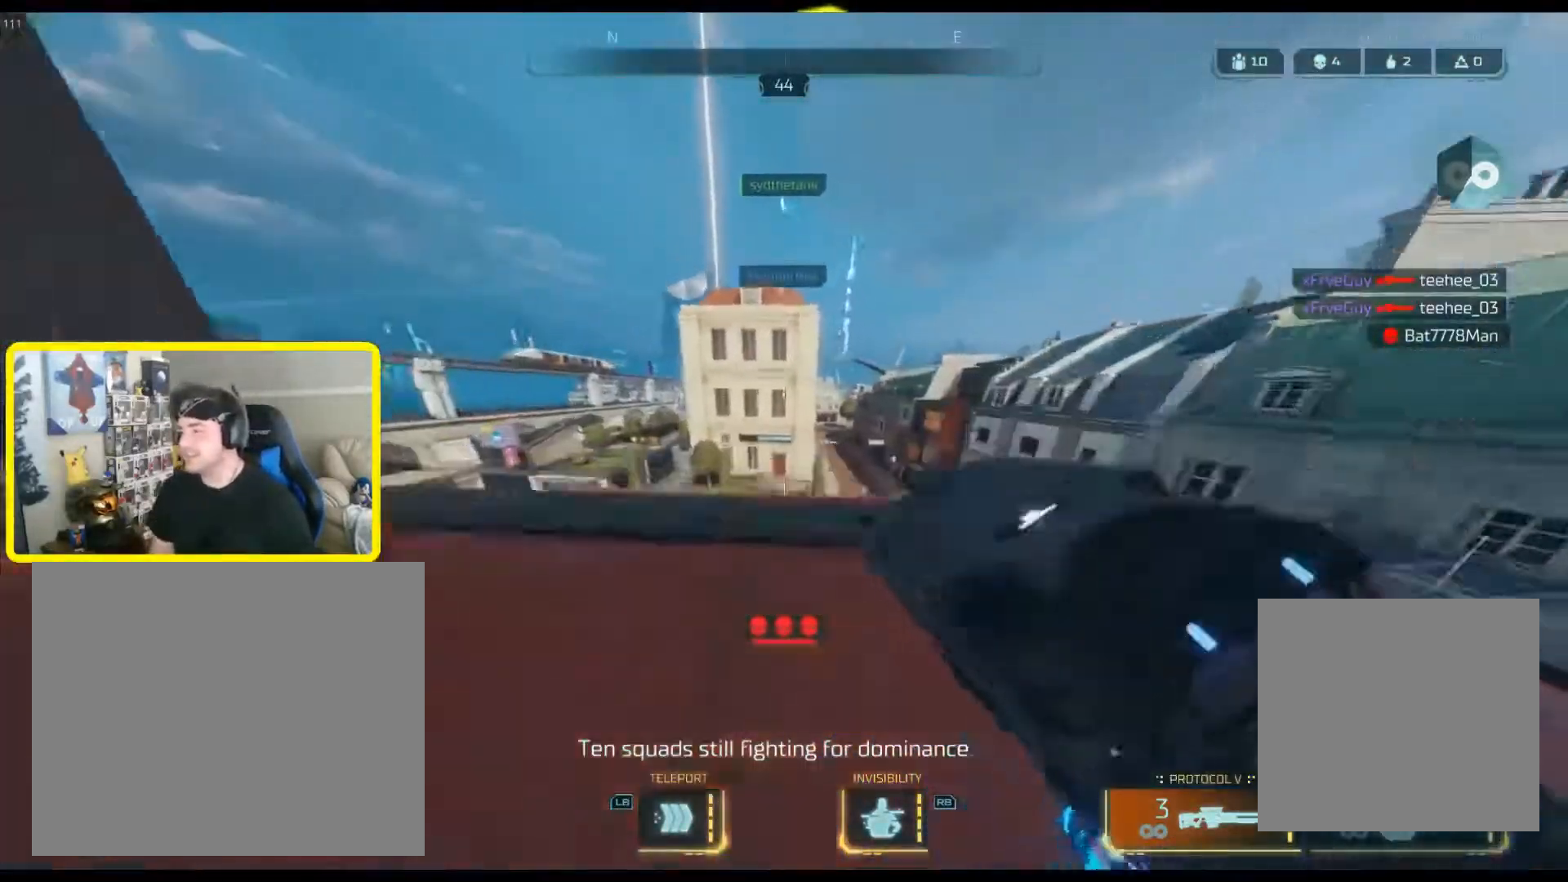
{"buttons": ["Y"], "left_stick": "right", "right_stick": "center", "events": [[101, "right_stick", "left"], [167, "A", "down"], [267, "B", "up"], [351, "A", "up"], [368, "Y", "down"], [451, "left_stick", "right"], [451, "right_stick", "center"]]}
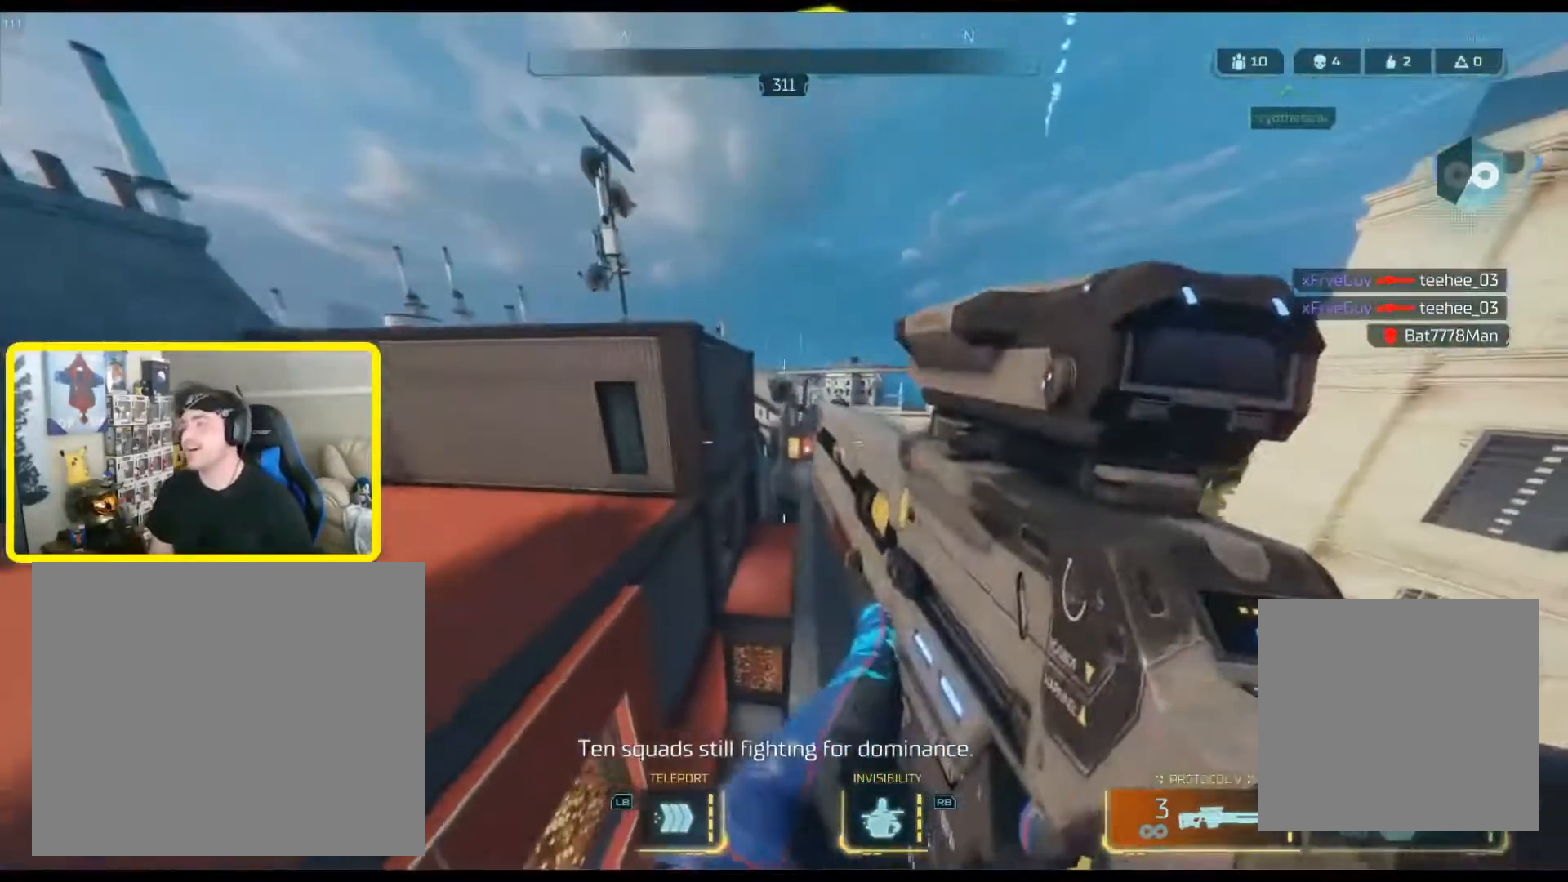
{"buttons": ["A"], "left_stick": "up-left", "right_stick": "down-left", "events": [[67, "Y", "up"], [83, "right_stick", "left"], [150, "left_stick", "up"], [267, "right_stick", "center"], [300, "A", "down"], [400, "right_stick", "down-left"], [450, "left_stick", "up-left"]]}
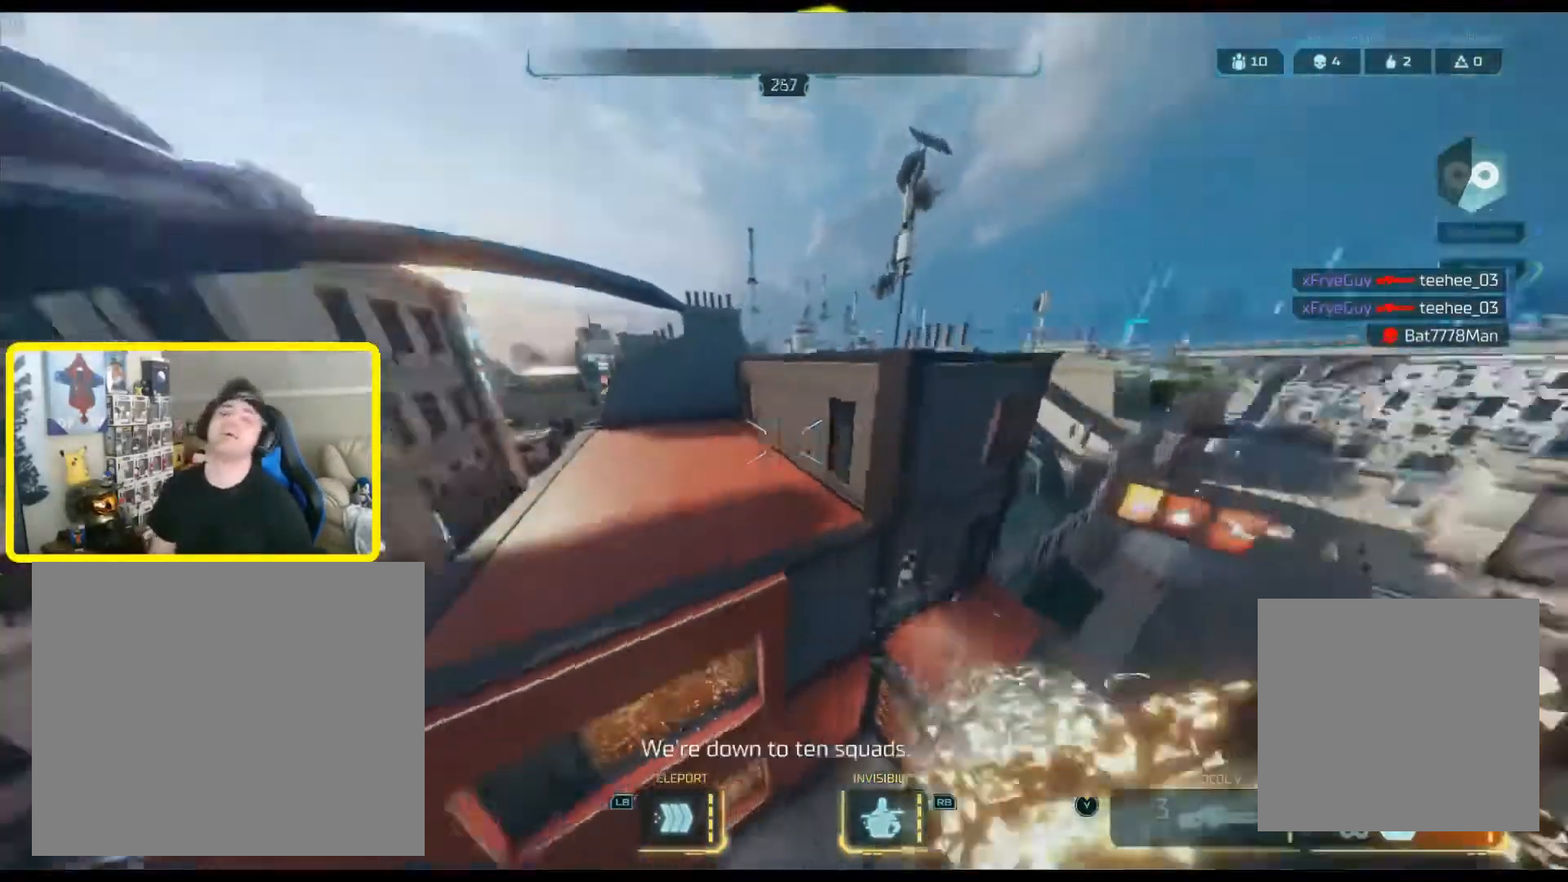
{"buttons": [], "left_stick": "up-left", "right_stick": "center", "events": [[167, "A", "up"], [201, "X", "down"], [317, "X", "up"], [317, "right_stick", "center"]]}
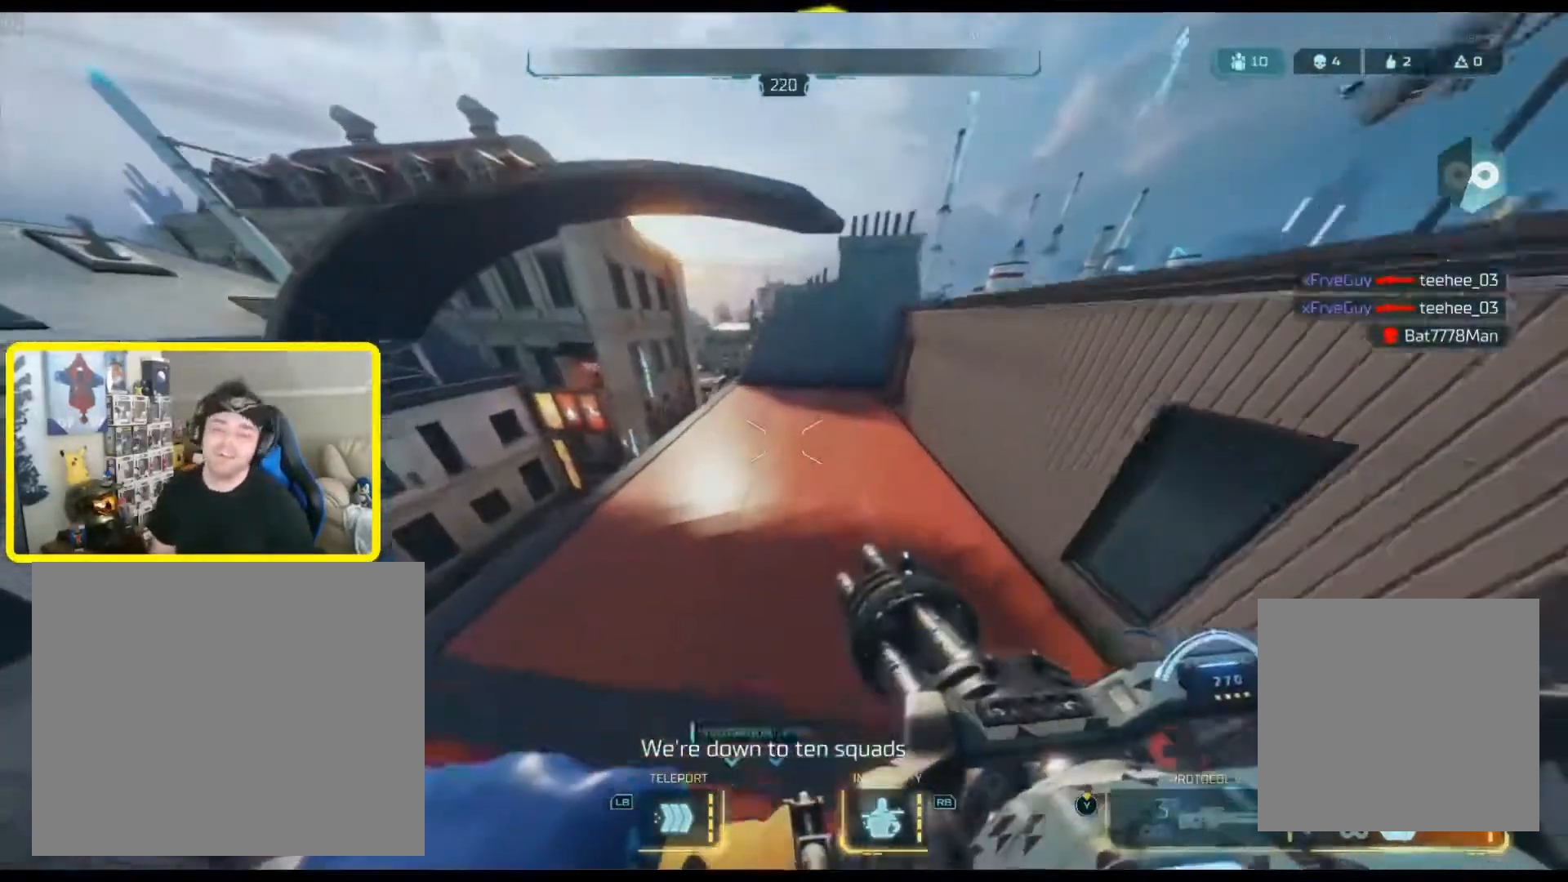
{"buttons": ["L3"], "left_stick": "up", "right_stick": "right", "events": [[167, "left_stick", "up"], [350, "L3", "down"], [434, "right_stick", "right"]]}
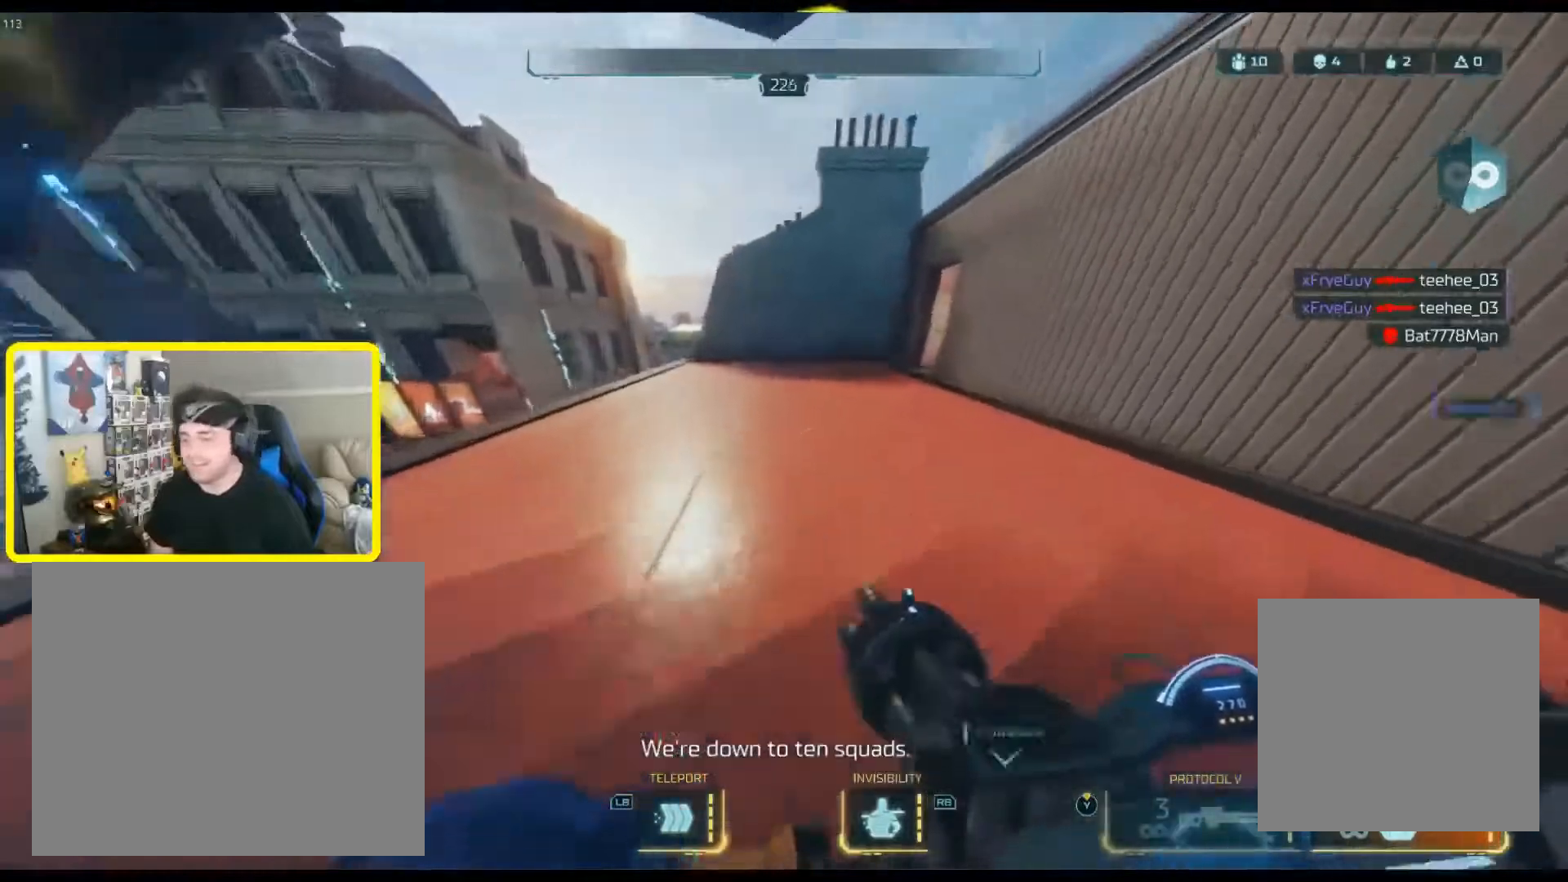
{"buttons": ["A", "Y"], "left_stick": "up", "right_stick": "right", "events": [[34, "L3", "up"], [67, "A", "down"], [234, "A", "up"], [301, "right_stick", "center"], [368, "A", "down"], [401, "Y", "down"], [401, "right_stick", "right"]]}
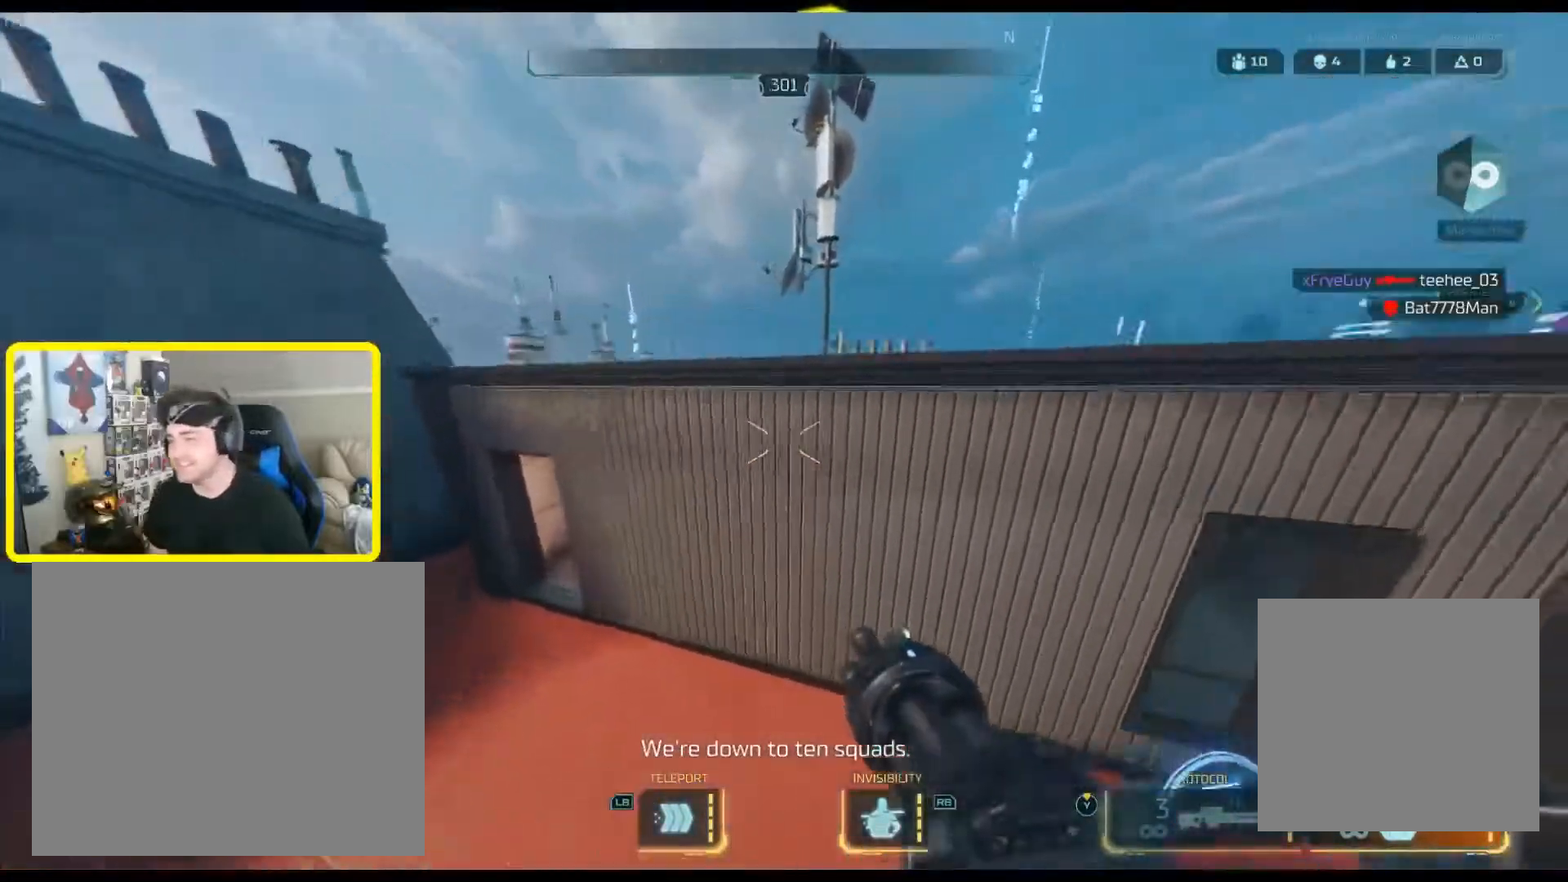
{"buttons": ["L3"], "left_stick": "up-left", "right_stick": "center", "events": [[67, "Y", "up"], [150, "A", "up"], [150, "right_stick", "center"], [217, "right_stick", "right"], [467, "L3", "down"], [467, "left_stick", "up-left"], [500, "right_stick", "center"]]}
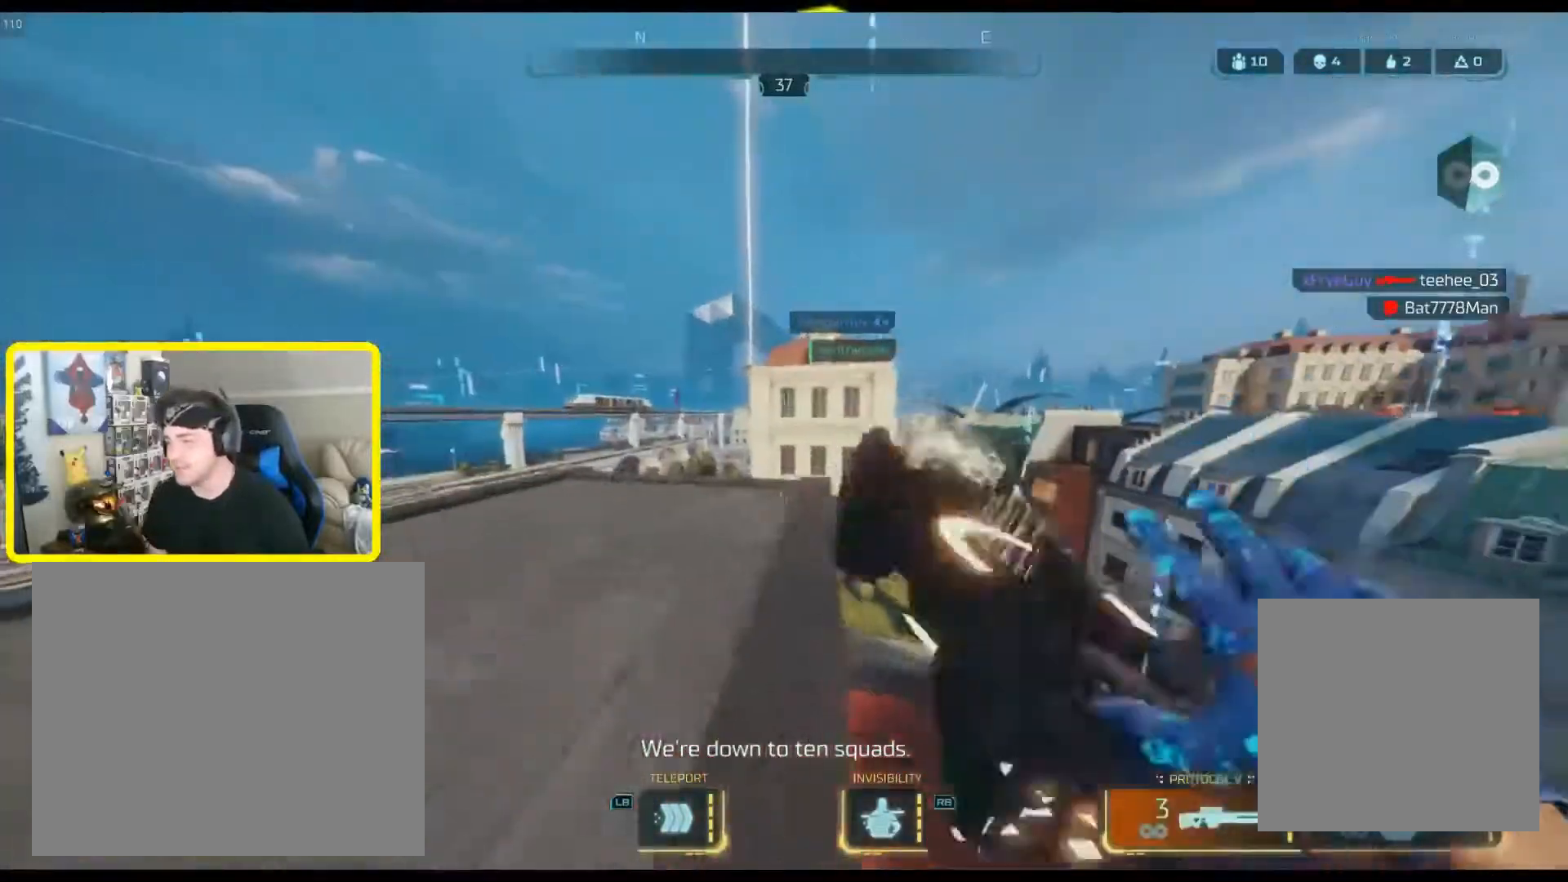
{"buttons": [], "left_stick": "up-left", "right_stick": "center", "events": [[151, "L3", "up"]]}